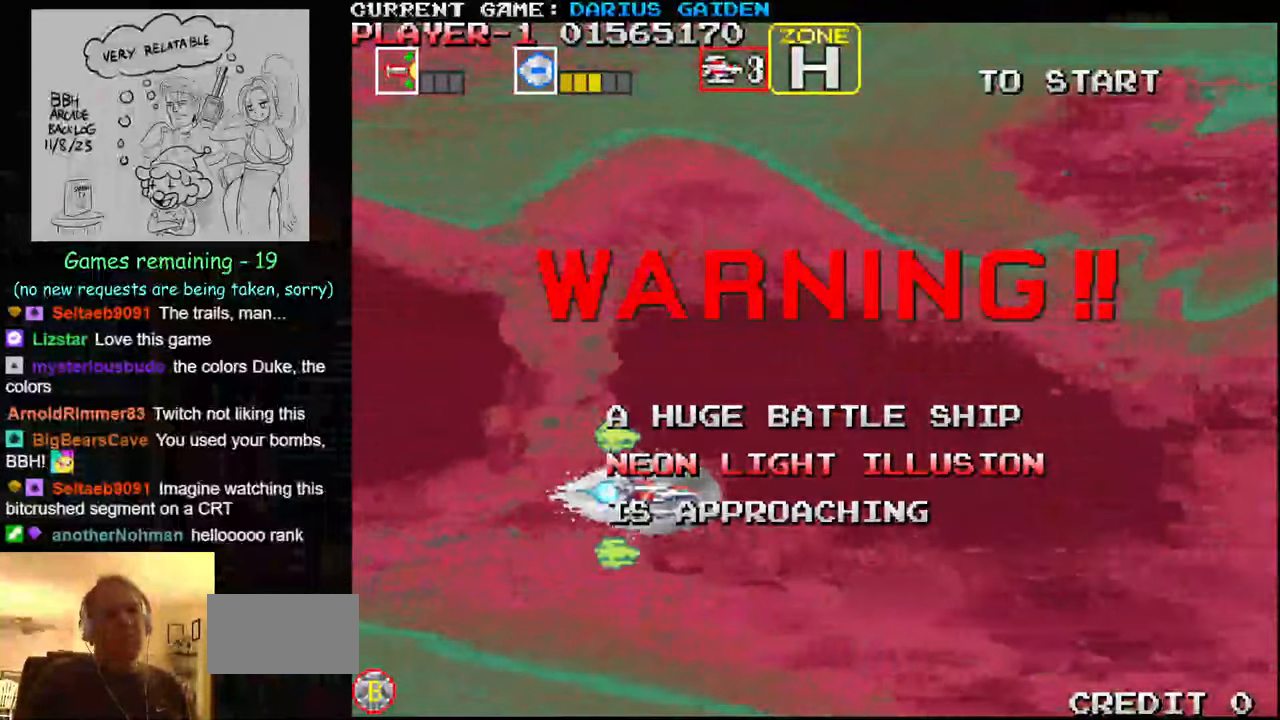
Gameplay with a controller (arcade stick); each line is a JSON object with the inputs held at the frame after it. "events" lists button and stick changes between this image and that frame as [ms after this image, input, new state], when the widget could be followed in between. Not read: L3 R3.
{"buttons": [], "left_stick": "center", "events": []}
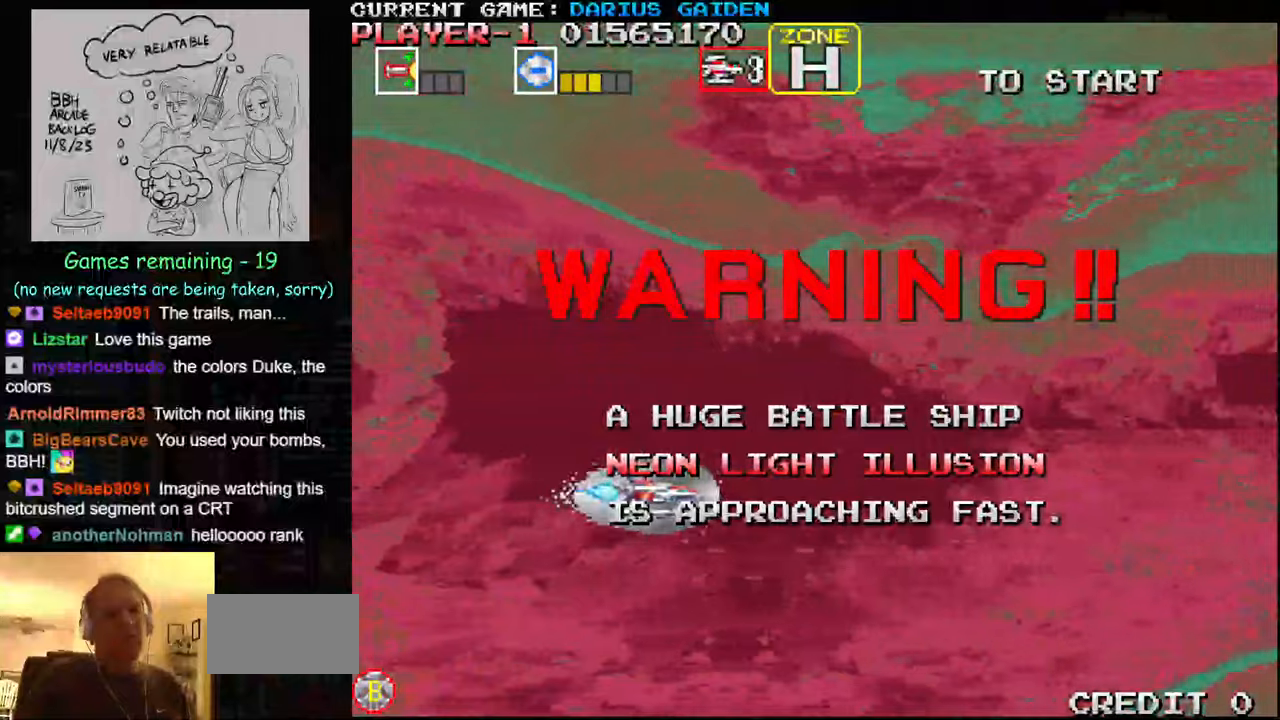
{"buttons": [], "left_stick": "center", "events": []}
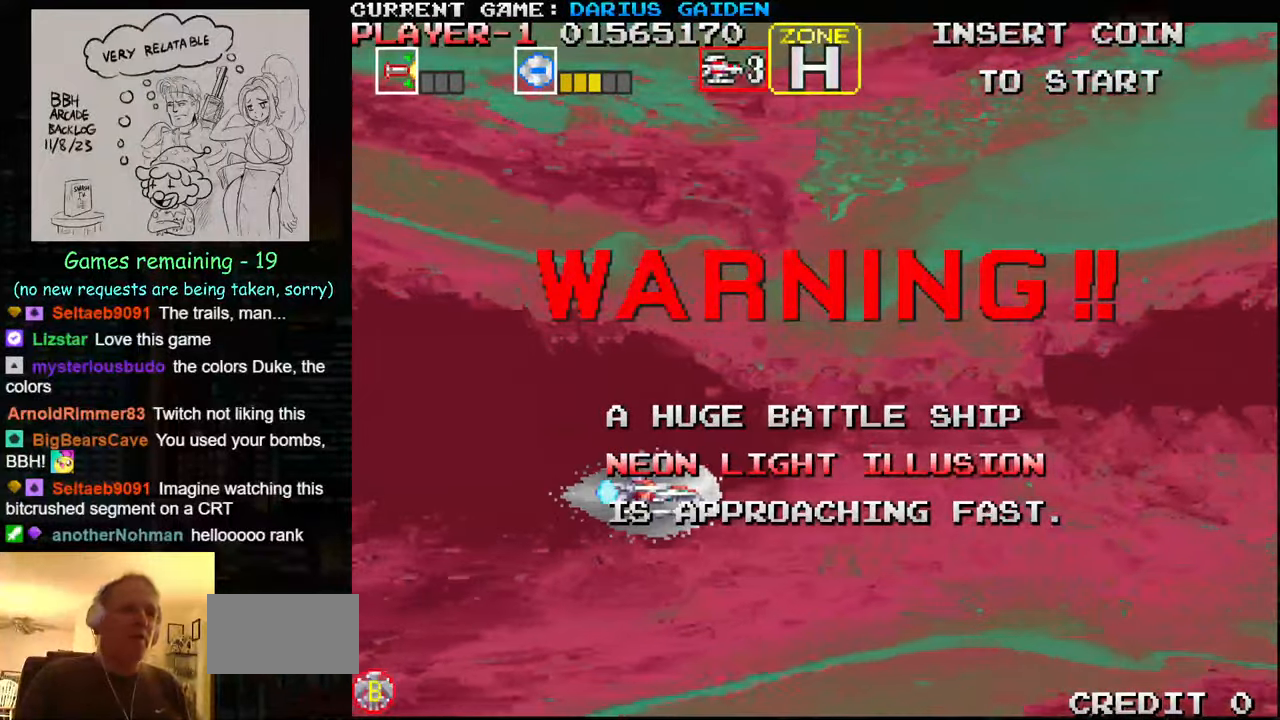
{"buttons": [], "left_stick": "center", "events": []}
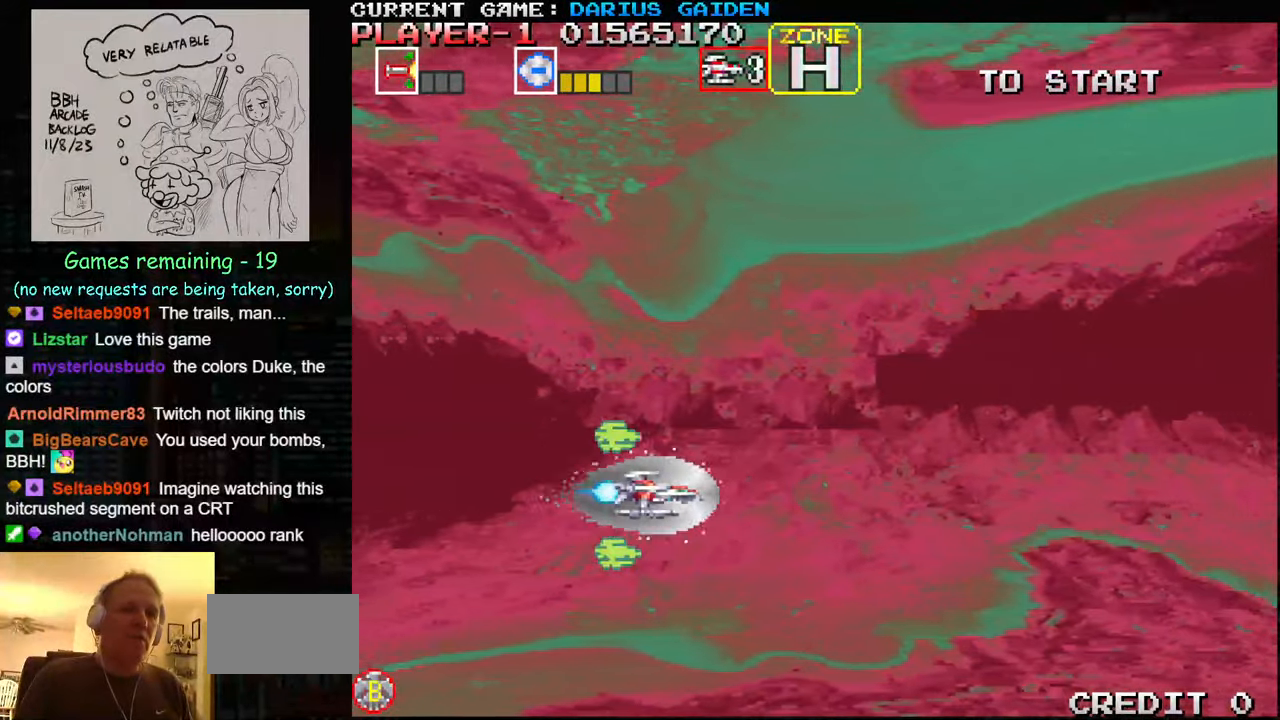
{"buttons": [], "left_stick": "center", "events": [[250, "SQUARE", "down"], [434, "SQUARE", "up"]]}
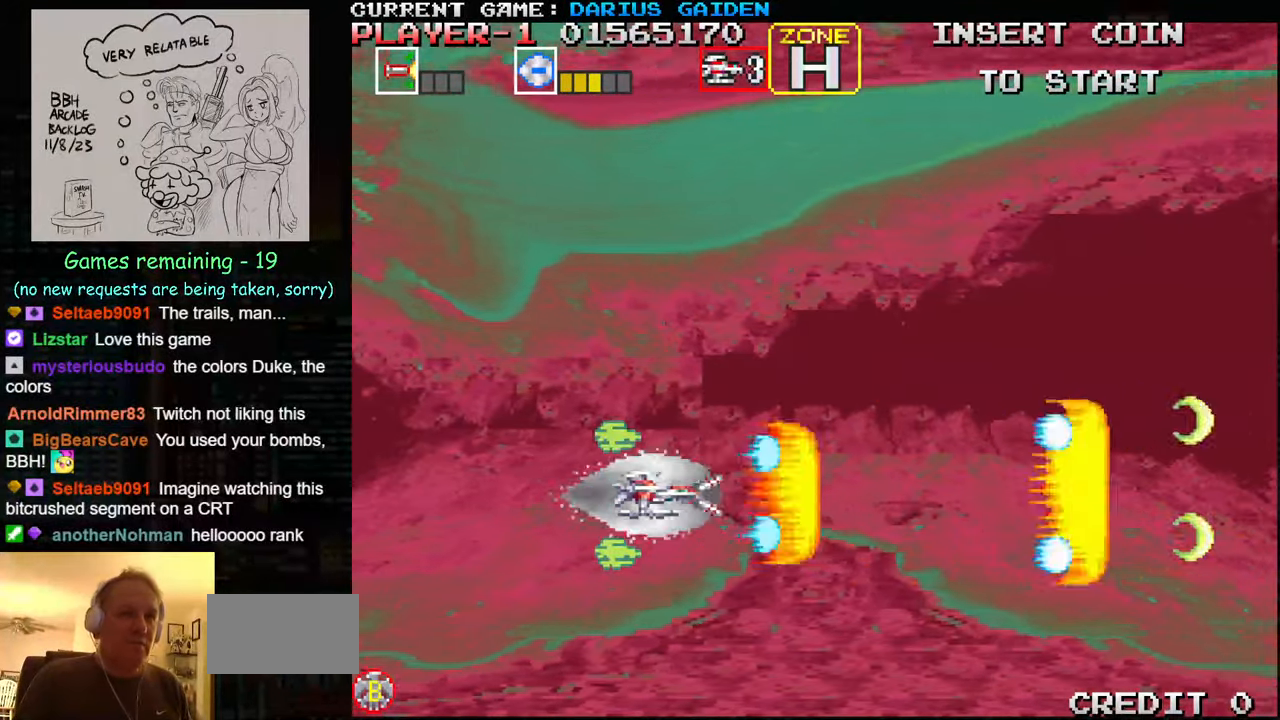
{"buttons": ["SQUARE"], "left_stick": "center", "events": [[117, "left_stick", "up"], [284, "SQUARE", "down"], [350, "SQUARE", "up"], [400, "SQUARE", "down"], [450, "SQUARE", "up"], [467, "SQUARE", "down"], [500, "left_stick", "center"]]}
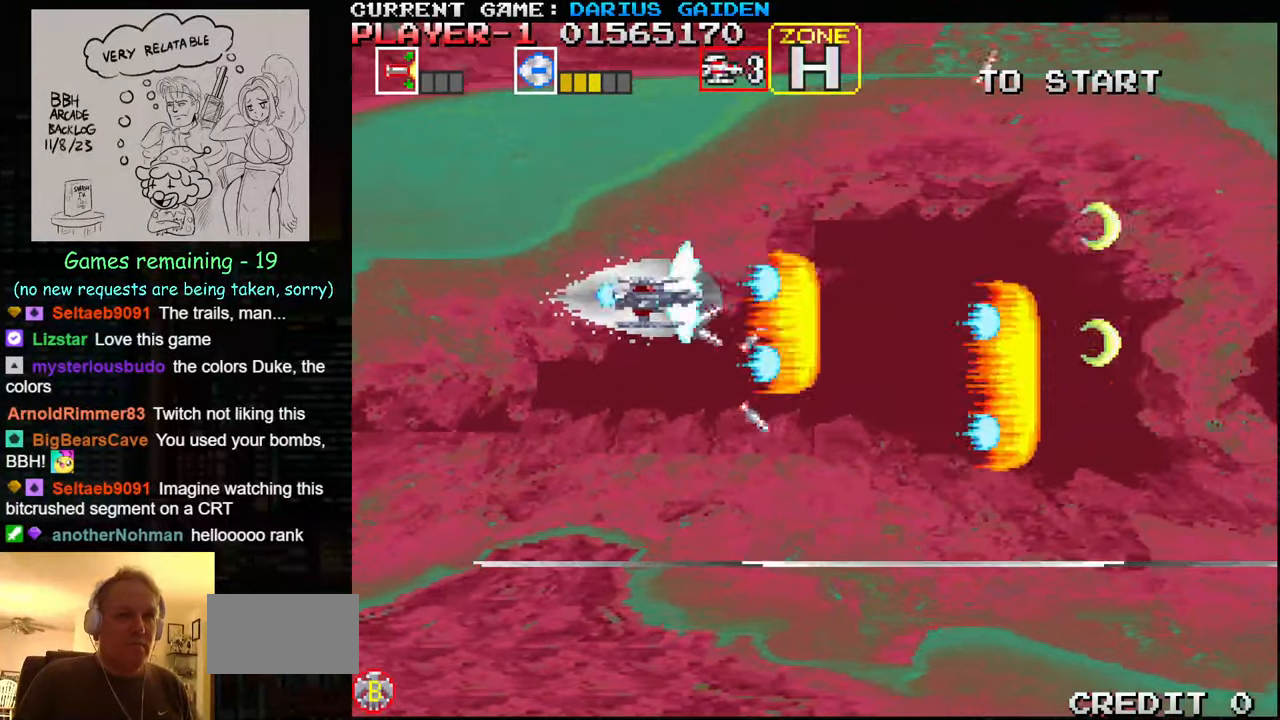
{"buttons": ["SQUARE"], "left_stick": "center", "events": [[17, "SQUARE", "up"], [84, "SQUARE", "down"], [150, "SQUARE", "up"], [167, "SQUARE", "down"], [200, "left_stick", "down"], [217, "SQUARE", "up"], [267, "SQUARE", "down"], [317, "SQUARE", "up"], [350, "SQUARE", "down"], [384, "left_stick", "center"], [400, "SQUARE", "up"], [467, "SQUARE", "down"]]}
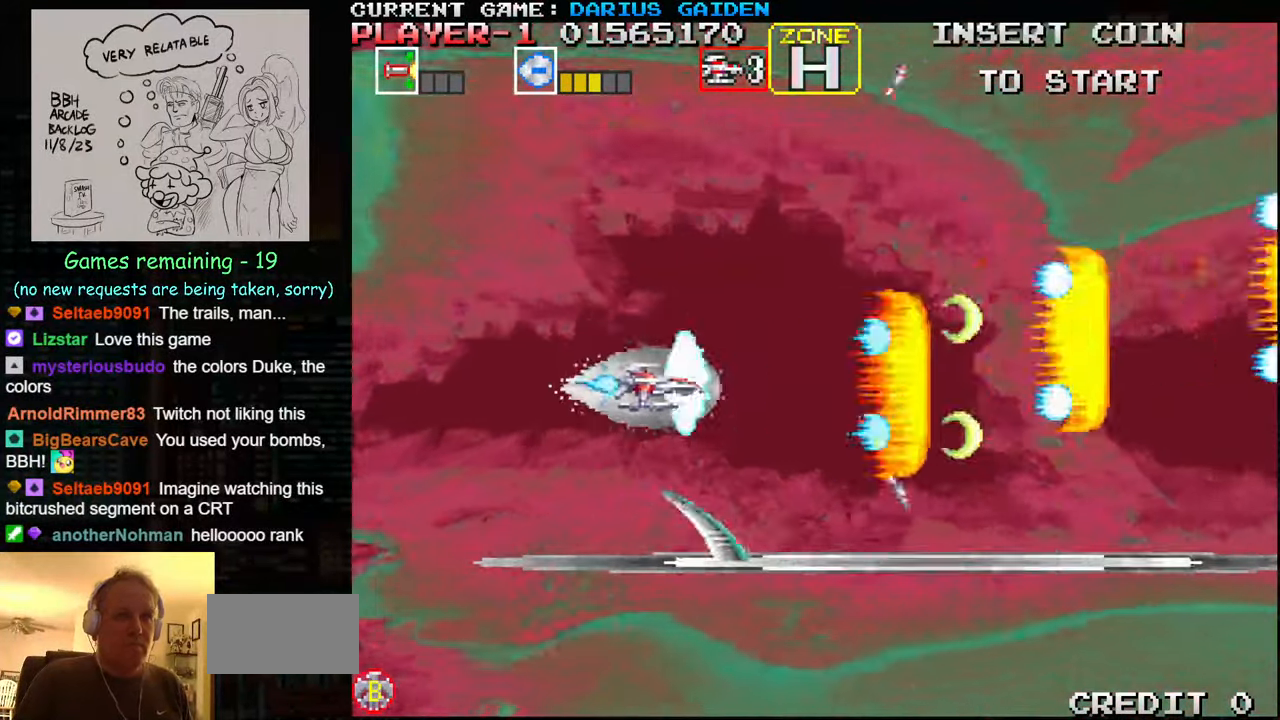
{"buttons": [], "left_stick": "left", "events": [[17, "SQUARE", "up"], [50, "SQUARE", "down"], [84, "SQUARE", "up"], [150, "left_stick", "left"], [167, "SQUARE", "down"], [200, "SQUARE", "up"], [250, "SQUARE", "down"], [317, "SQUARE", "up"]]}
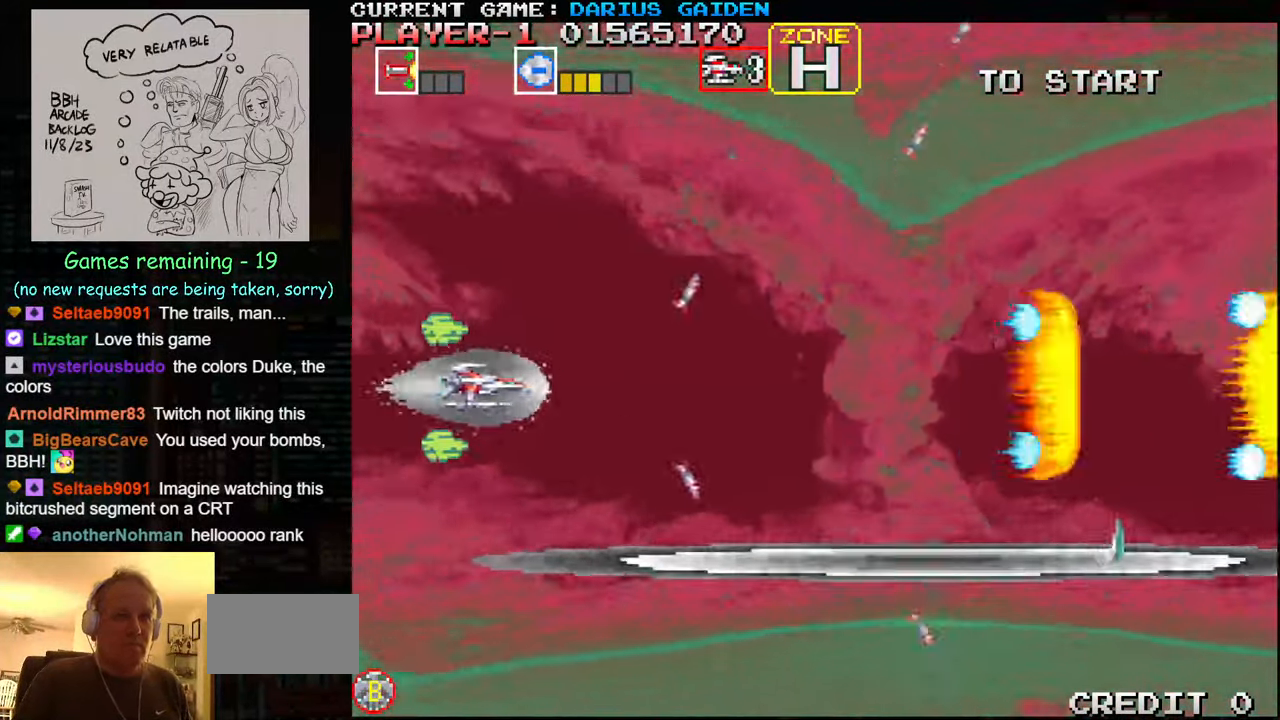
{"buttons": [], "left_stick": "center", "events": [[284, "left_stick", "center"]]}
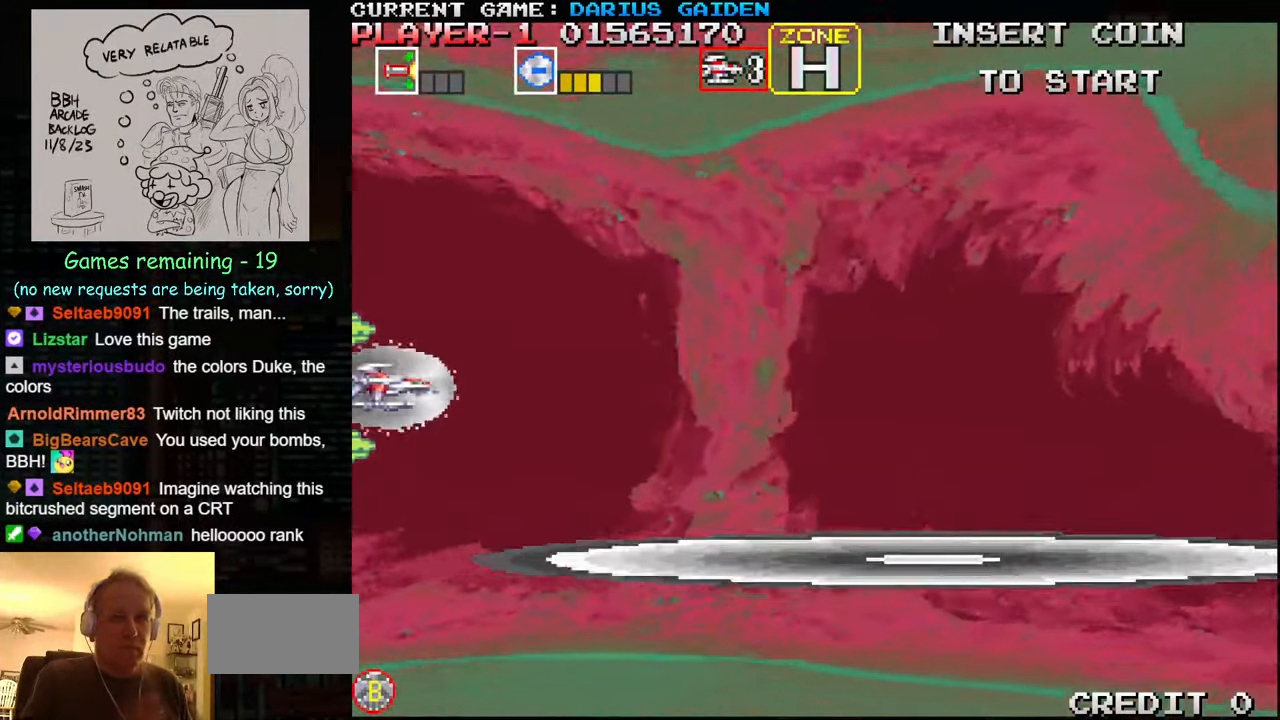
{"buttons": [], "left_stick": "center", "events": []}
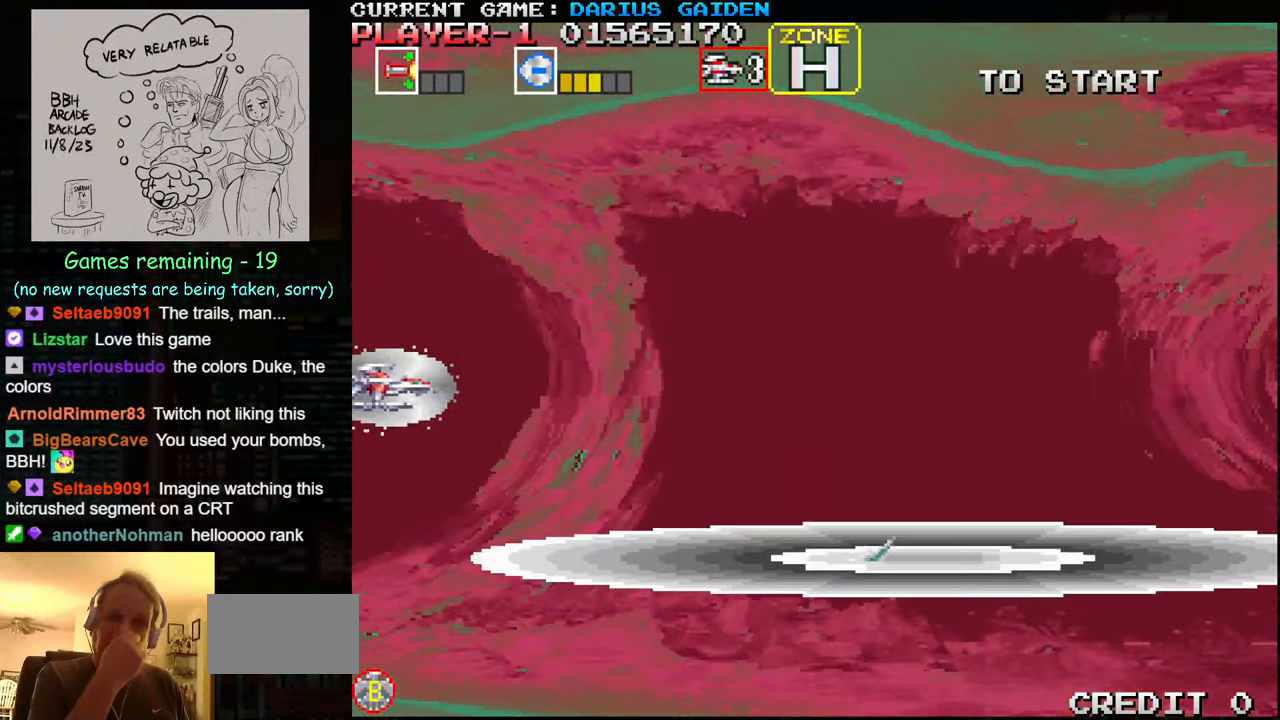
{"buttons": [], "left_stick": "center", "events": []}
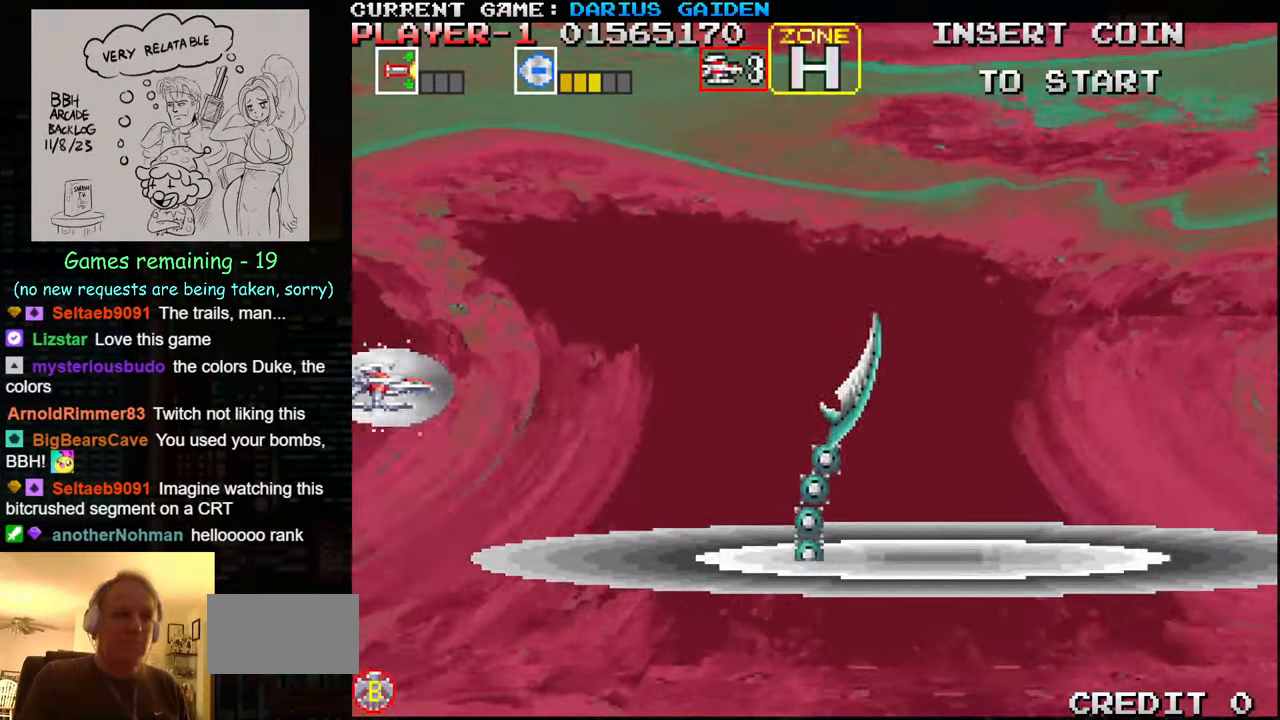
{"buttons": [], "left_stick": "center", "events": []}
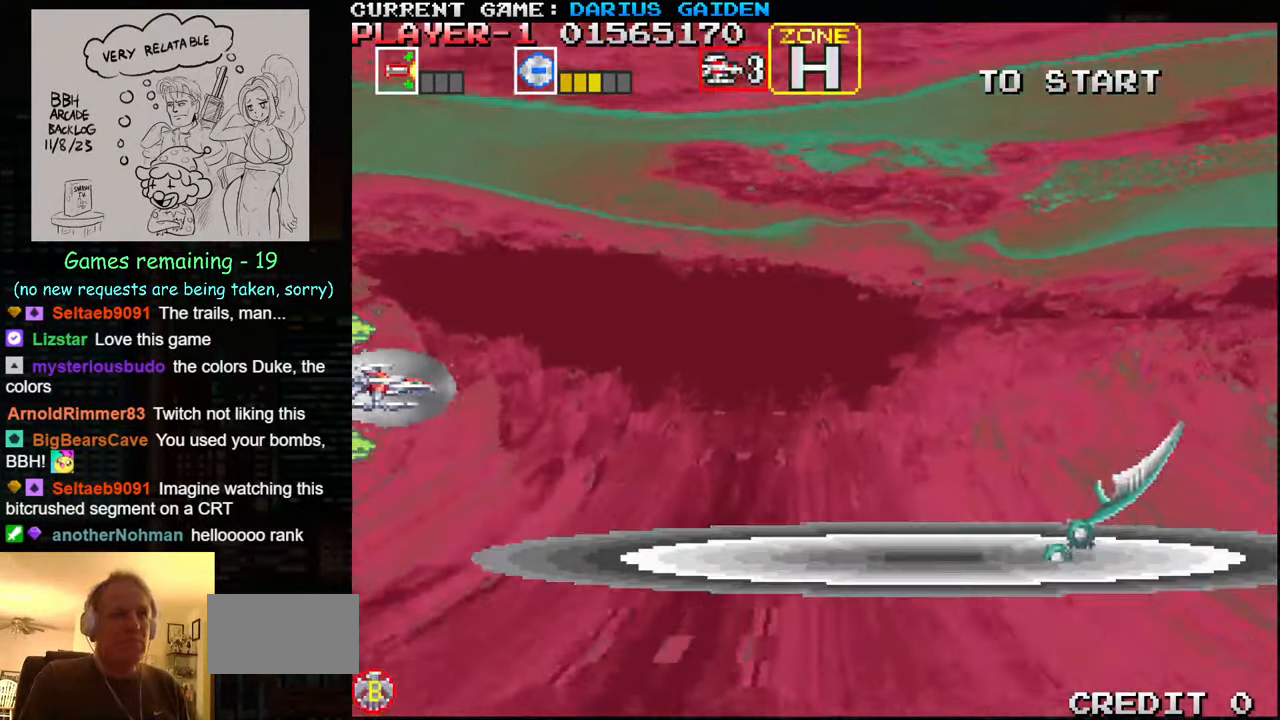
{"buttons": [], "left_stick": "center", "events": []}
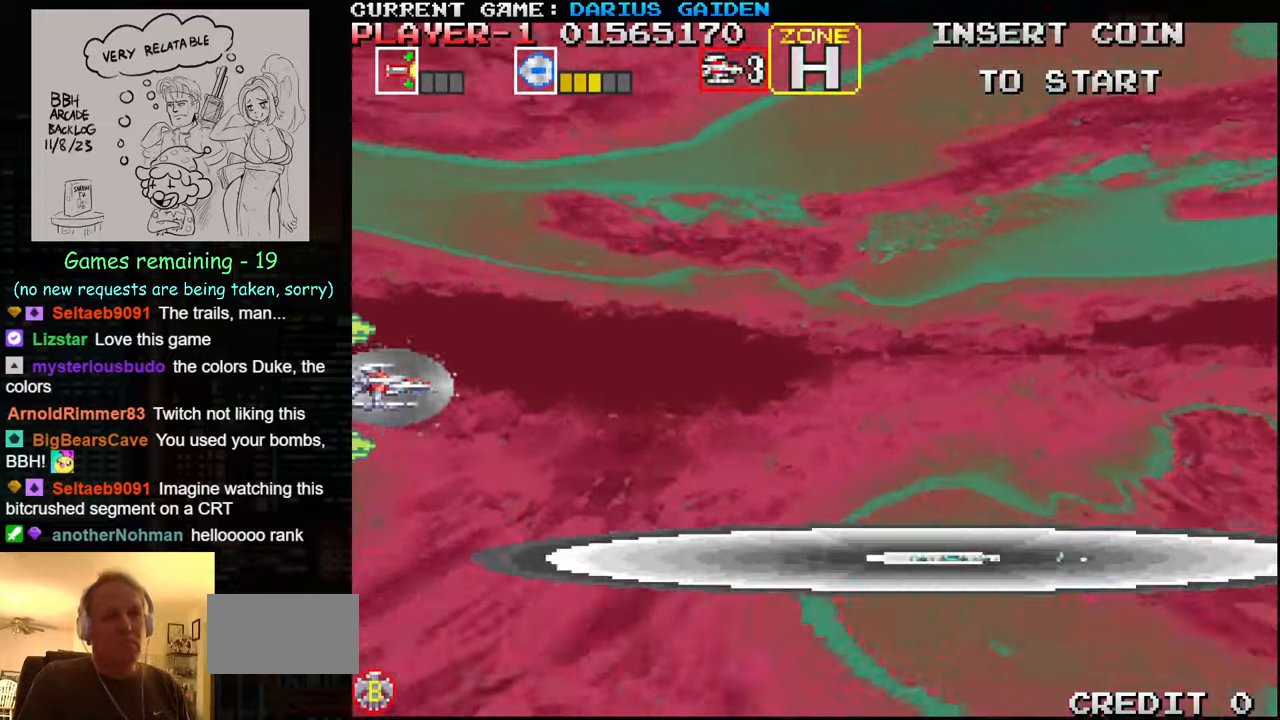
{"buttons": [], "left_stick": "center", "events": []}
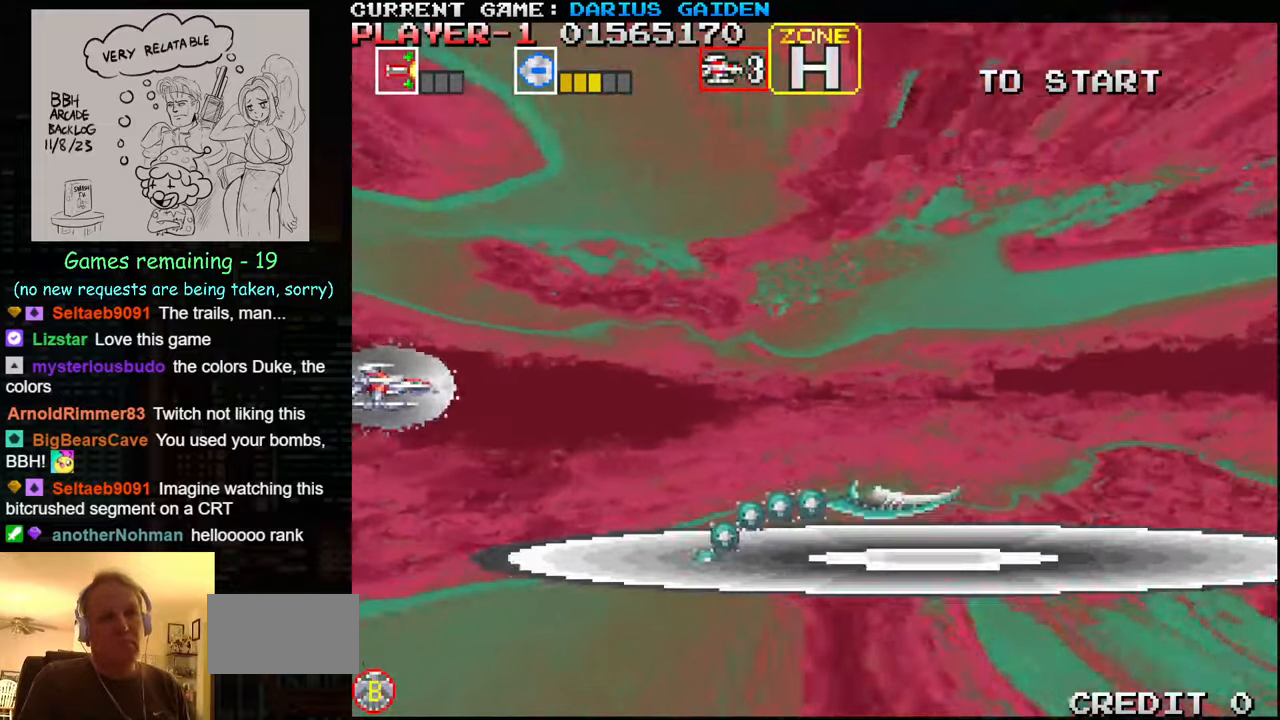
{"buttons": [], "left_stick": "center", "events": []}
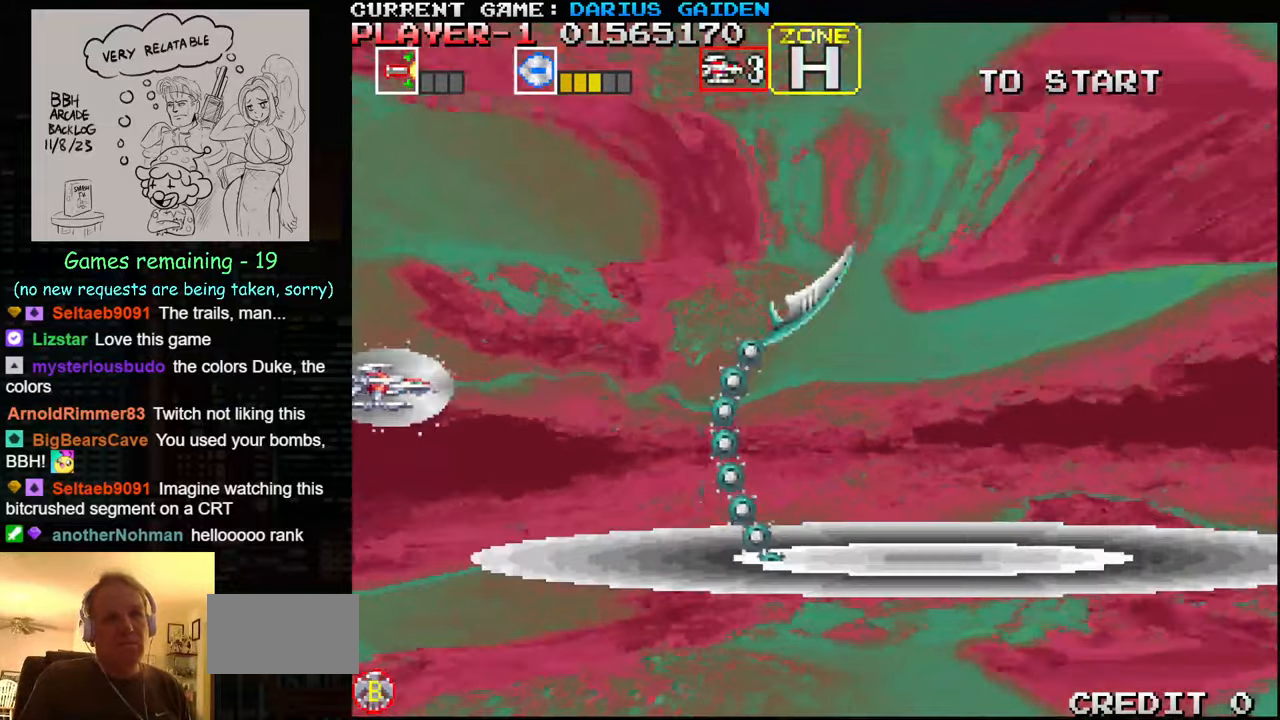
{"buttons": [], "left_stick": "center", "events": []}
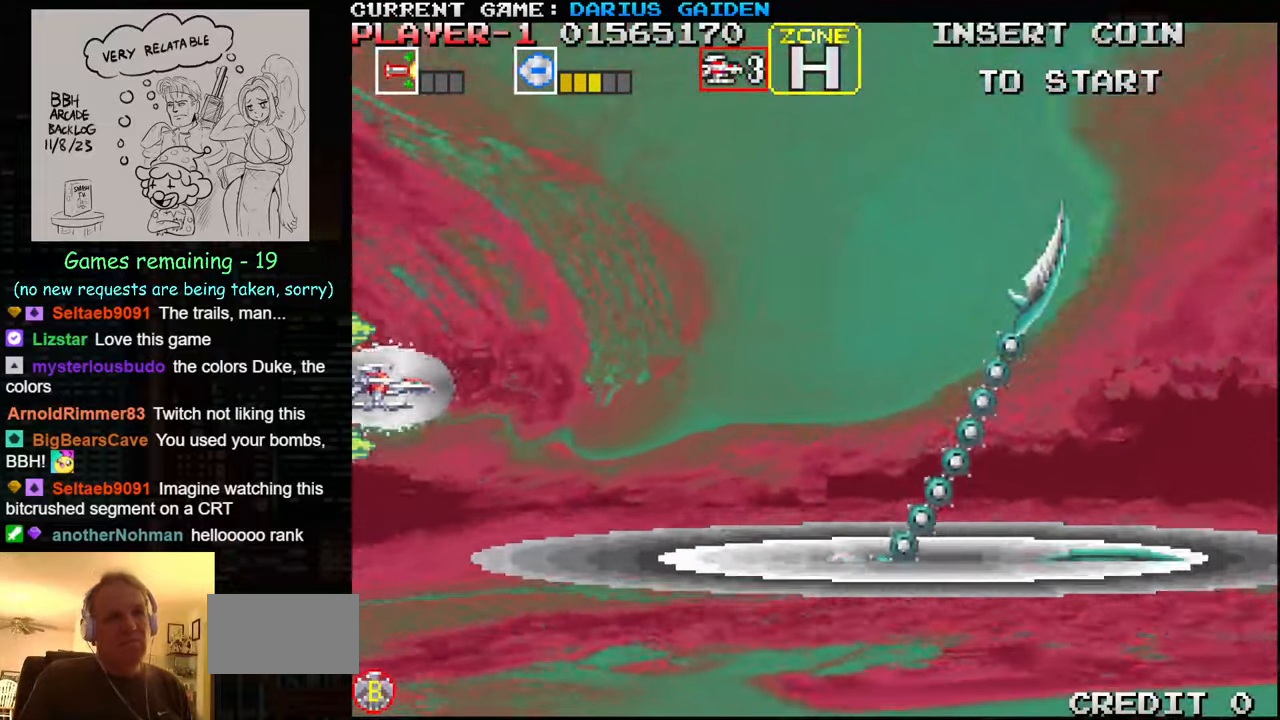
{"buttons": [], "left_stick": "center", "events": [[433, "SQUARE", "down"], [466, "SQUARE", "up"]]}
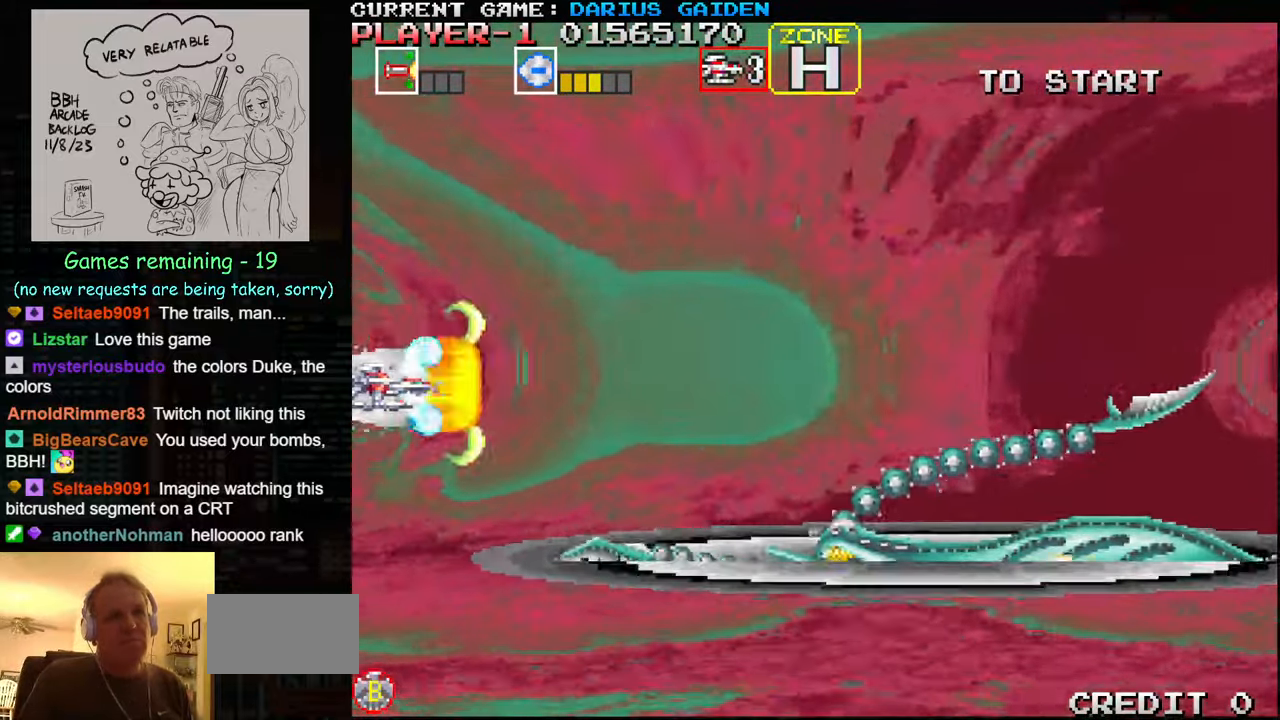
{"buttons": [], "left_stick": "center", "events": [[83, "SQUARE", "down"], [166, "SQUARE", "up"], [233, "SQUARE", "down"], [316, "SQUARE", "up"], [400, "SQUARE", "down"], [466, "SQUARE", "up"]]}
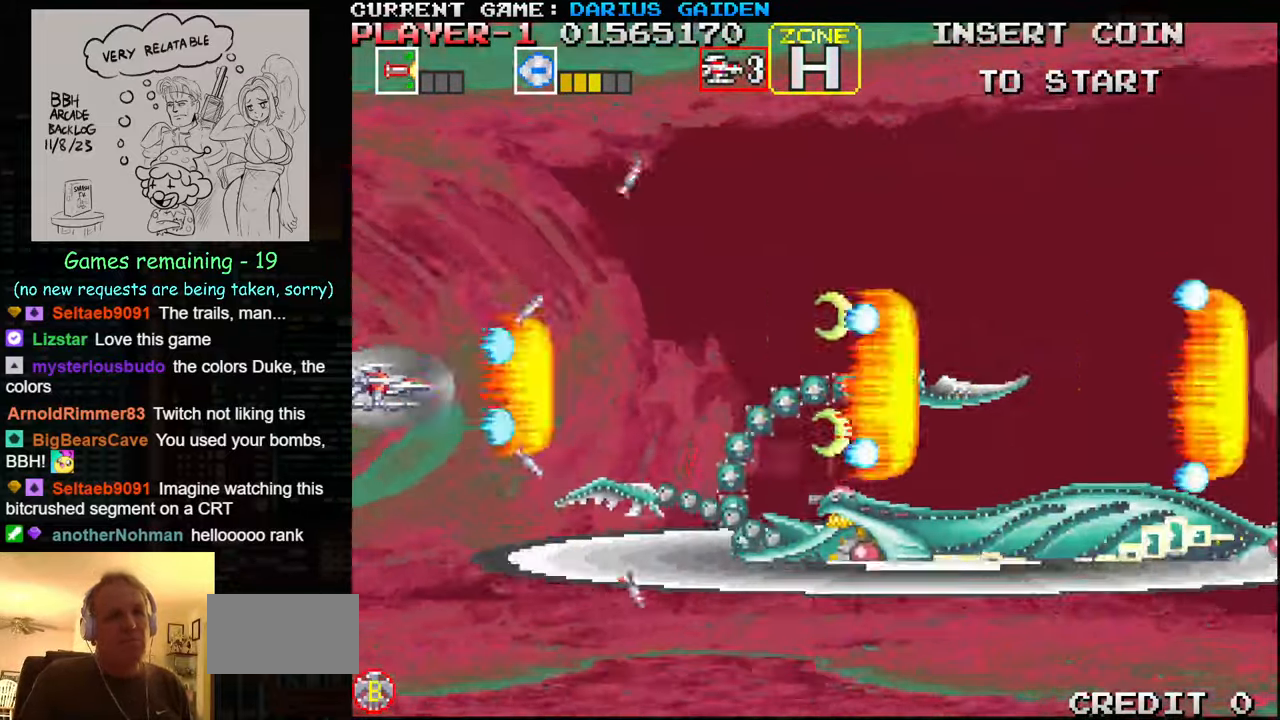
{"buttons": [], "left_stick": "center", "events": [[50, "SQUARE", "down"], [116, "SQUARE", "up"], [183, "SQUARE", "down"], [266, "SQUARE", "up"], [366, "SQUARE", "down"], [450, "SQUARE", "up"]]}
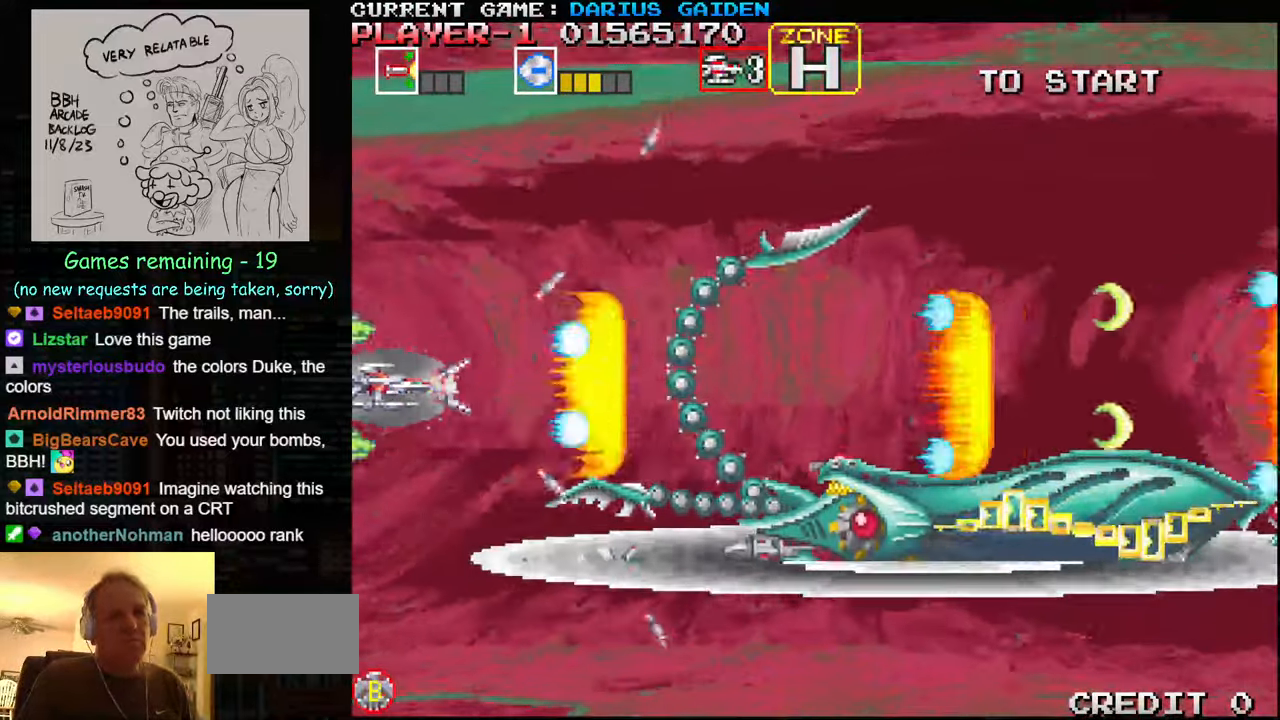
{"buttons": [], "left_stick": "center", "events": [[33, "SQUARE", "down"], [116, "SQUARE", "up"], [183, "SQUARE", "down"], [266, "SQUARE", "up"]]}
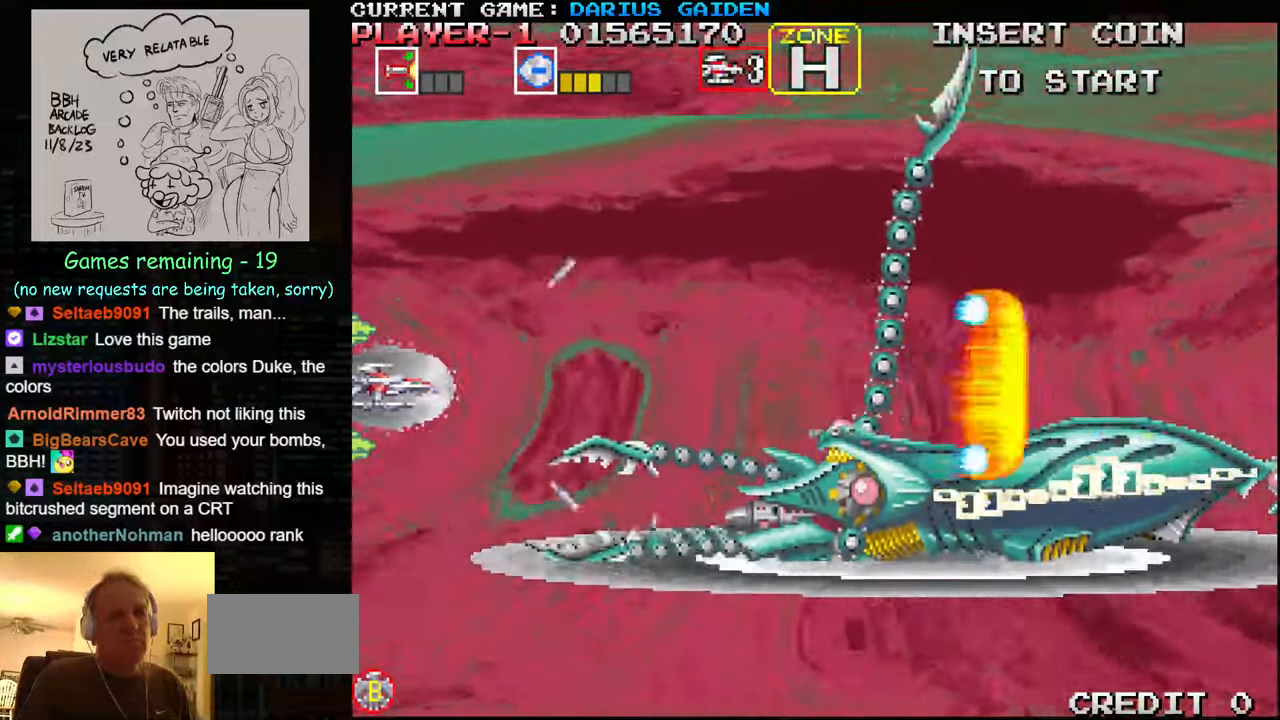
{"buttons": [], "left_stick": "center", "events": [[100, "SQUARE", "down"], [116, "SQUARE", "up"], [183, "SQUARE", "down"], [200, "SQUARE", "up"], [250, "SQUARE", "down"], [300, "SQUARE", "up"], [366, "SQUARE", "down"], [450, "SQUARE", "up"]]}